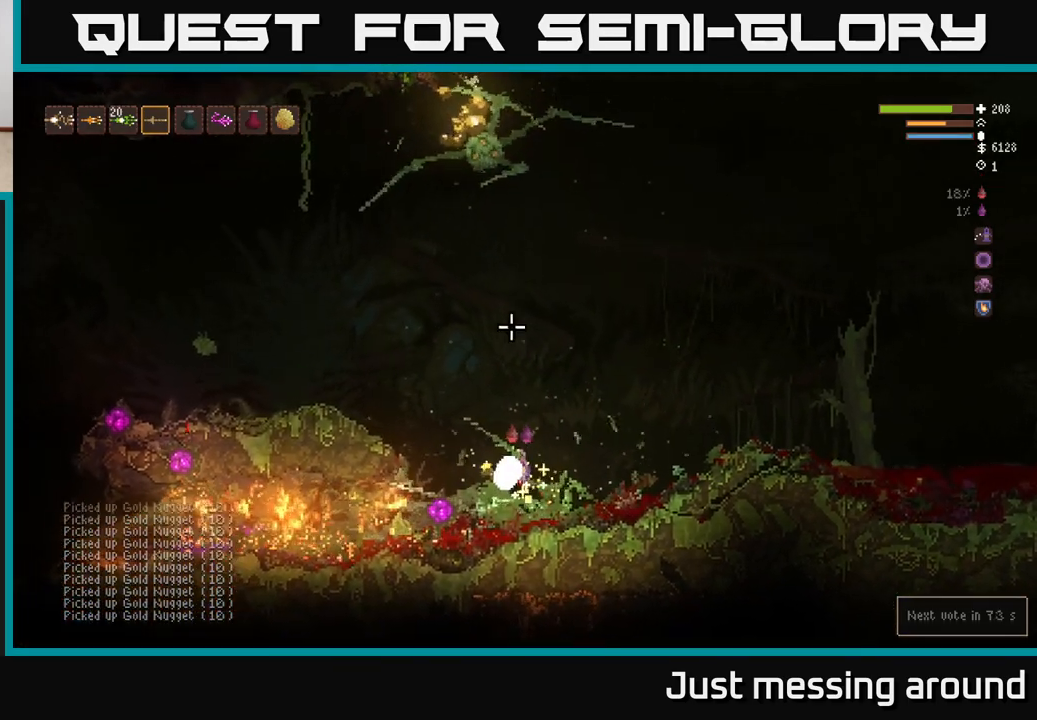
Gameplay with a controller (Xbox layout); each line is a JSON object with the inputs held at the frame after it. "events" lists button and stick changes between this image and that frame as [ms after this image, input, new state], when the widget could be followed in between.
{"buttons": ["L2", "R2"], "left_stick": "right", "right_stick": "up", "events": [[167, "L2", "down"], [250, "left_stick", "right"], [283, "R2", "down"]]}
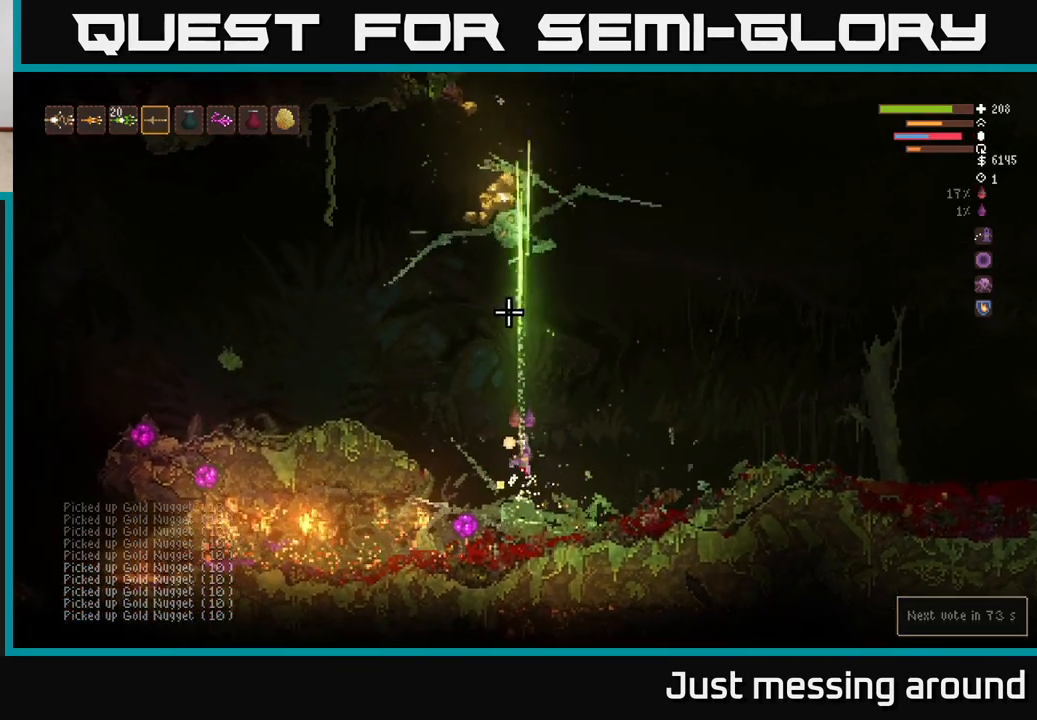
{"buttons": ["L2"], "left_stick": "left", "right_stick": "up", "events": [[17, "L2", "up"], [50, "R2", "up"], [283, "left_stick", "left"], [300, "L2", "down"]]}
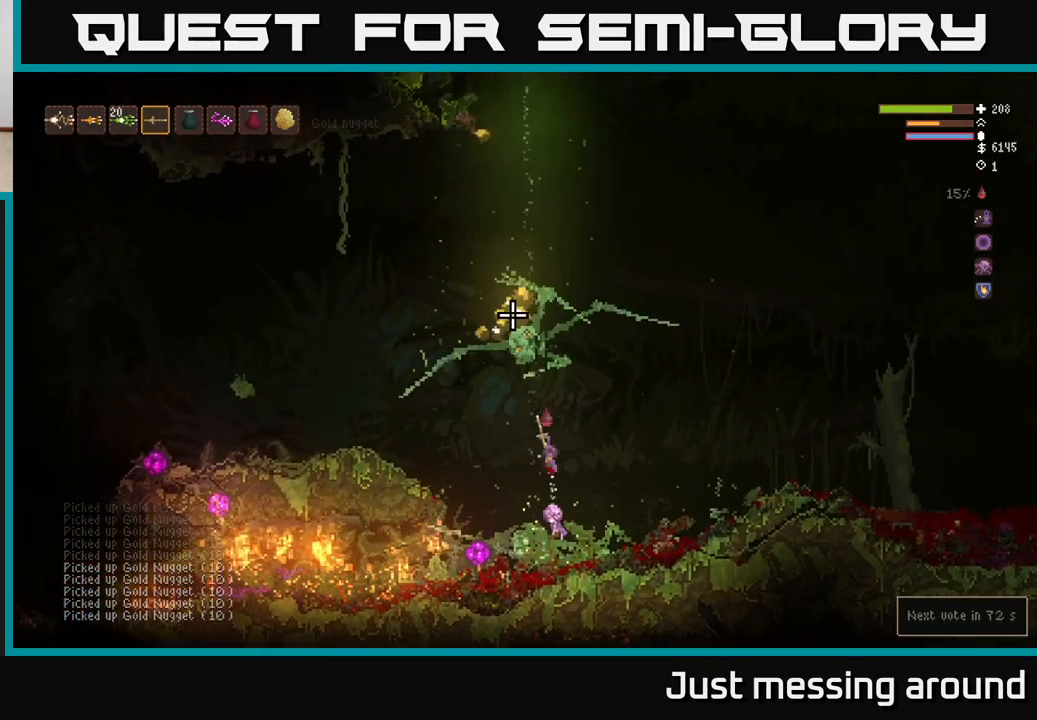
{"buttons": [], "left_stick": "left", "right_stick": "up", "events": [[283, "L2", "up"]]}
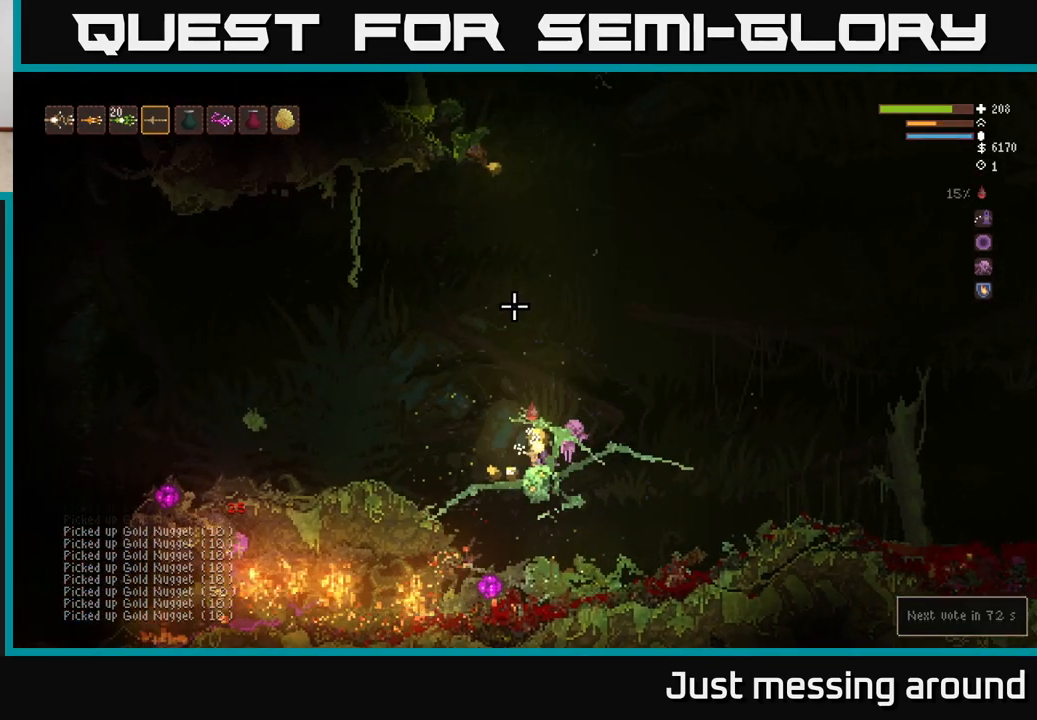
{"buttons": [], "left_stick": "down-right", "right_stick": "up", "events": [[217, "left_stick", "down-left"], [433, "left_stick", "down-right"]]}
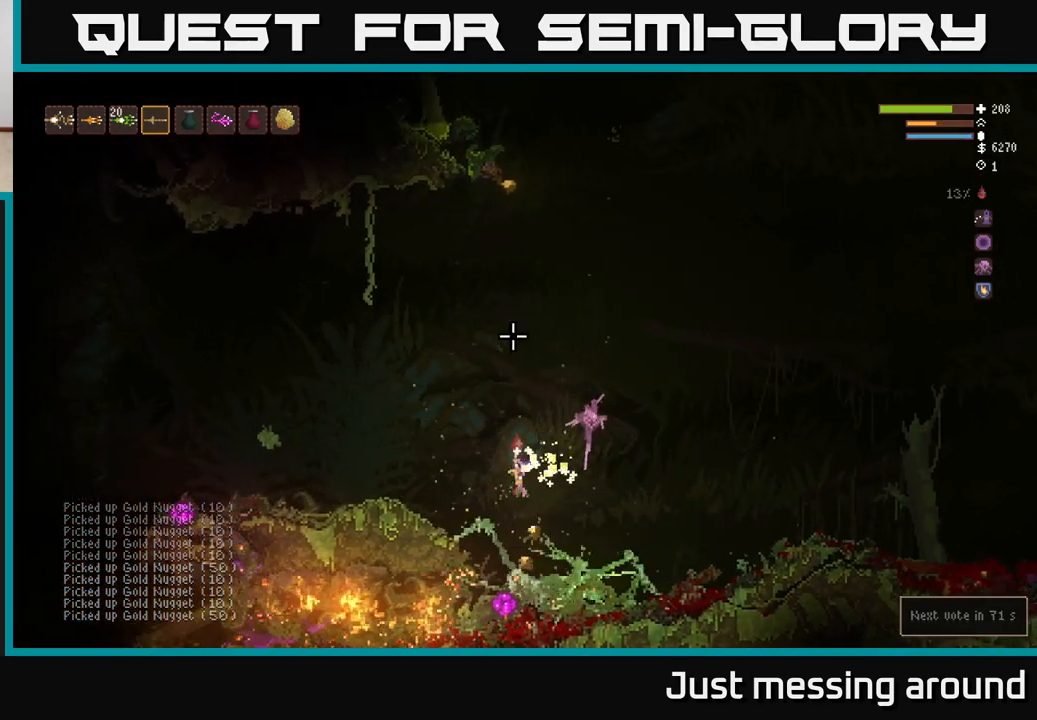
{"buttons": ["L2"], "left_stick": "right", "right_stick": "up-left", "events": [[483, "right_stick", "up-left"], [500, "L2", "down"], [500, "left_stick", "right"]]}
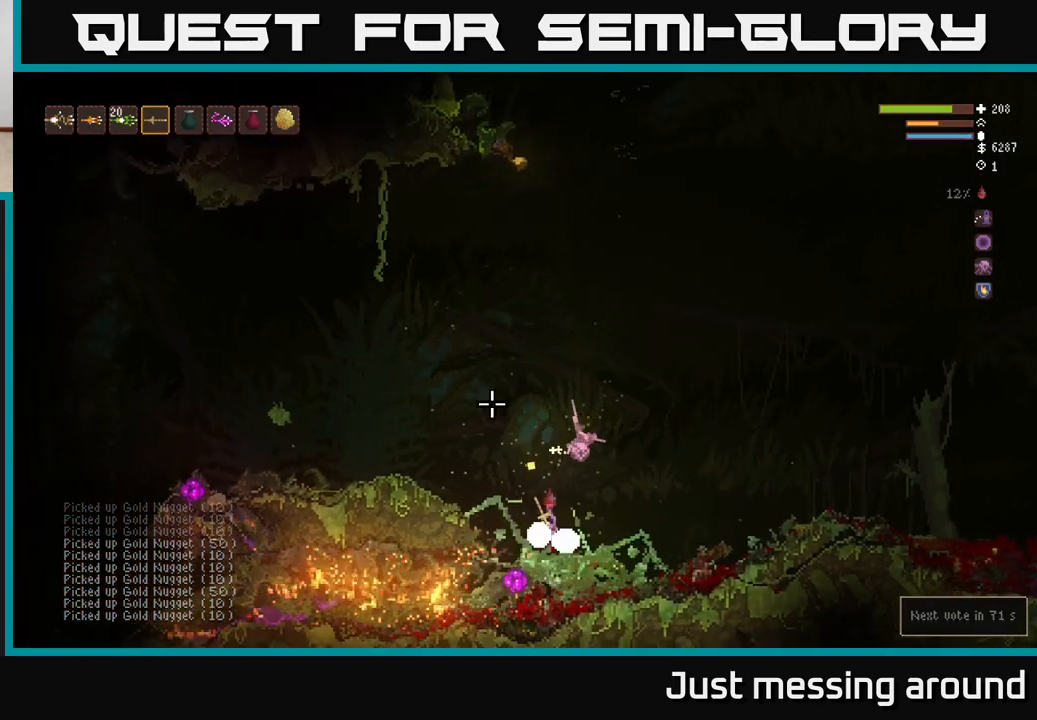
{"buttons": ["L2"], "left_stick": "right", "right_stick": "down-left", "events": [[117, "right_stick", "left"], [317, "right_stick", "down-left"]]}
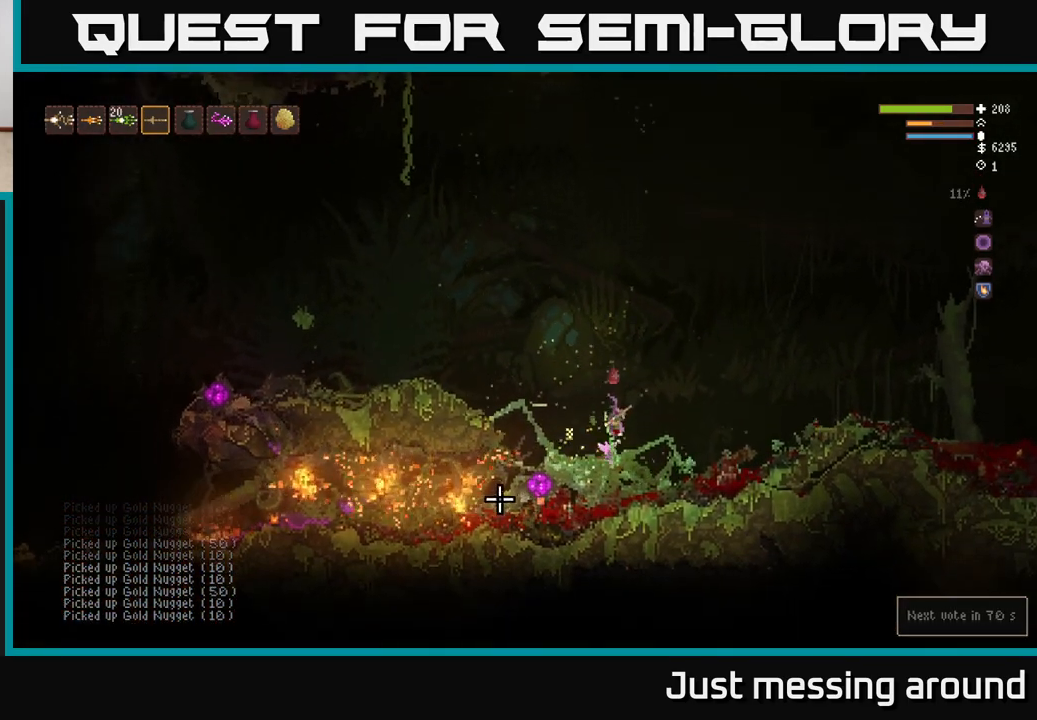
{"buttons": ["L2"], "left_stick": "right", "right_stick": "left", "events": [[33, "R2", "down"], [217, "R2", "up"], [433, "right_stick", "left"]]}
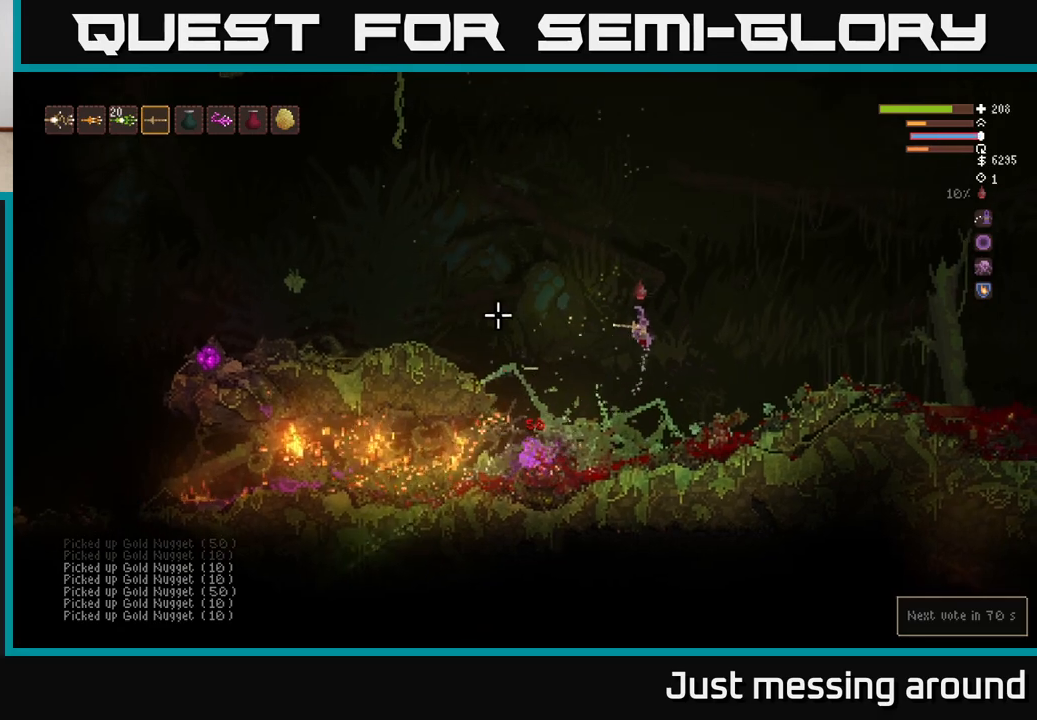
{"buttons": ["L2"], "left_stick": "center", "right_stick": "up-left", "events": [[200, "right_stick", "up-left"], [367, "left_stick", "center"]]}
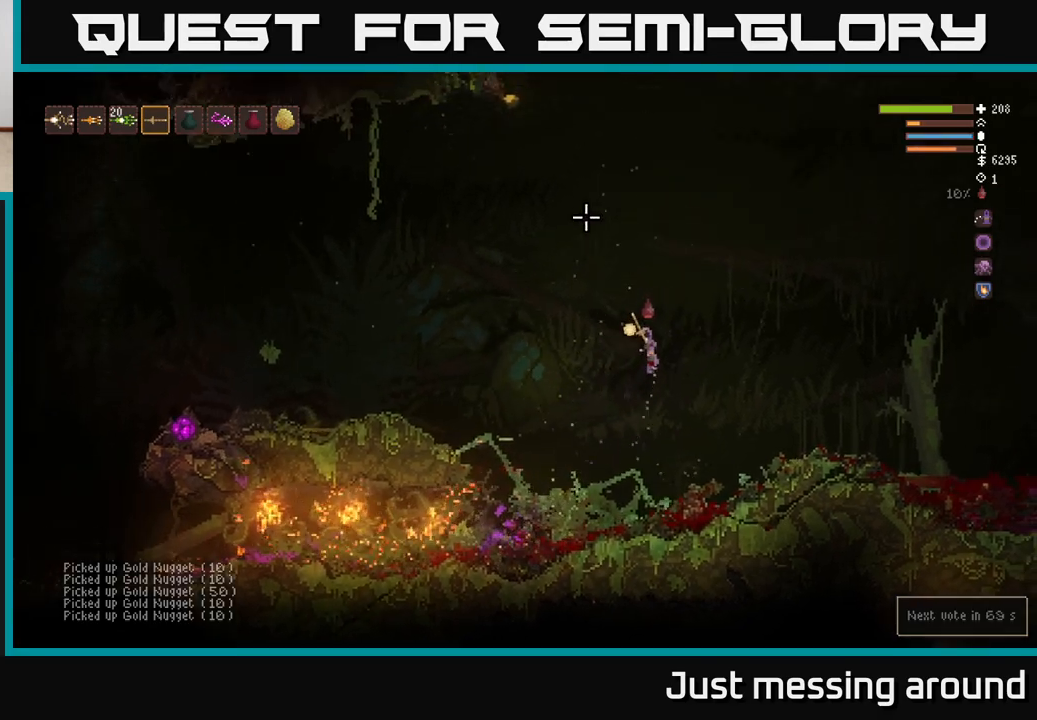
{"buttons": ["L2"], "left_stick": "right", "right_stick": "up-left", "events": [[317, "left_stick", "right"]]}
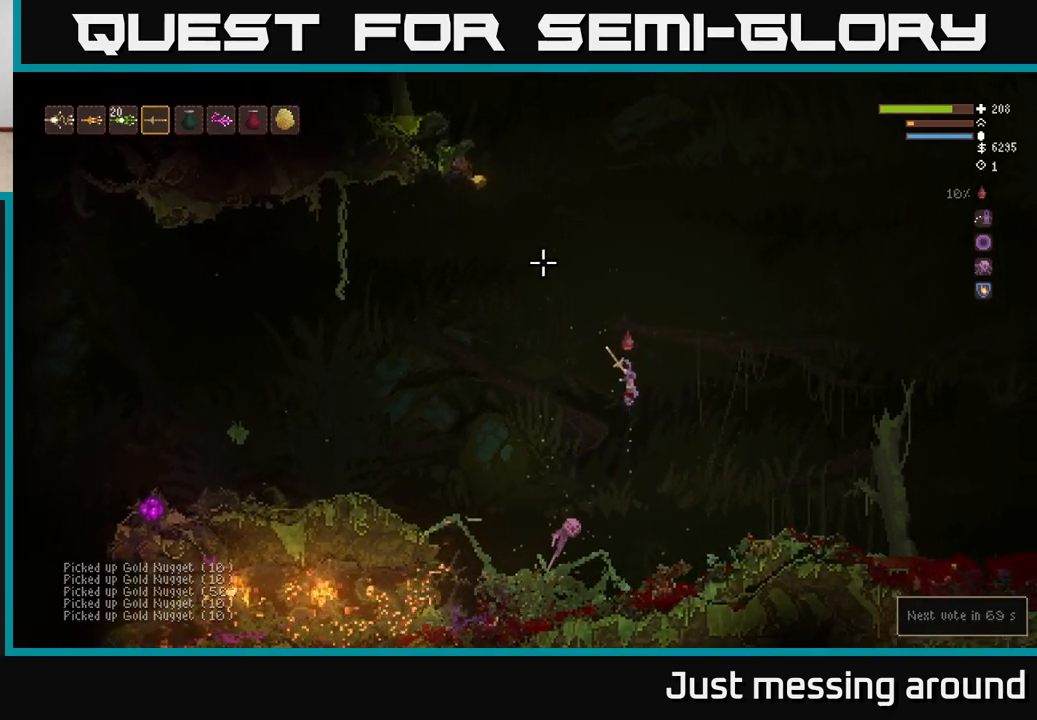
{"buttons": [], "left_stick": "right", "right_stick": "up-right", "events": [[217, "L2", "up"], [383, "right_stick", "up-right"]]}
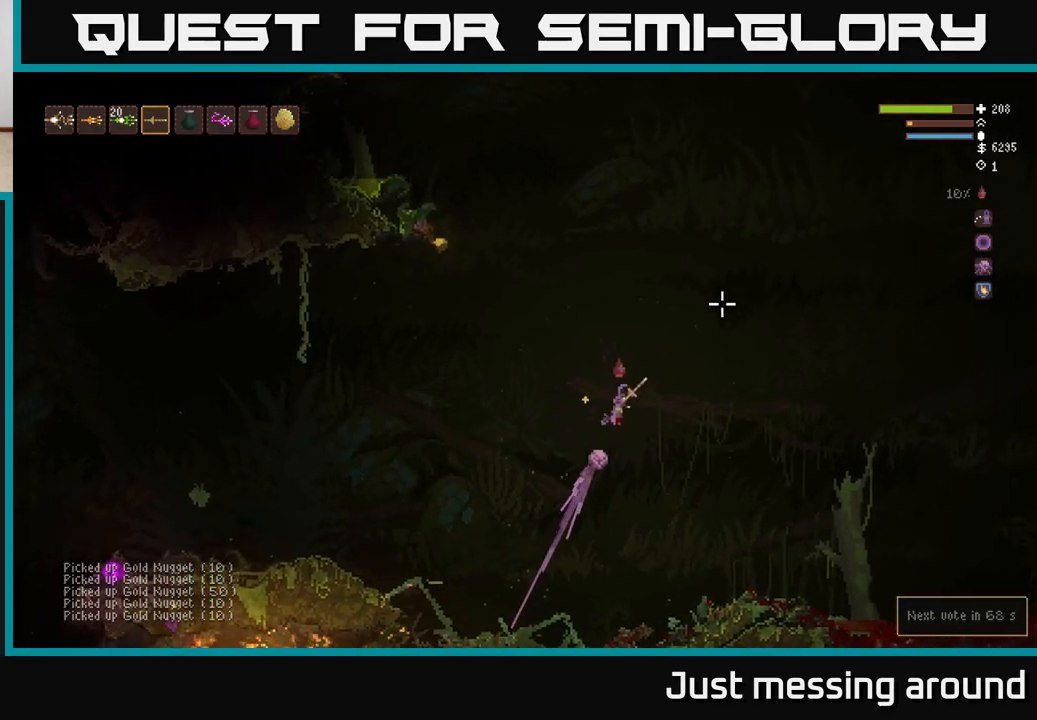
{"buttons": [], "left_stick": "right", "right_stick": "right", "events": [[300, "right_stick", "right"]]}
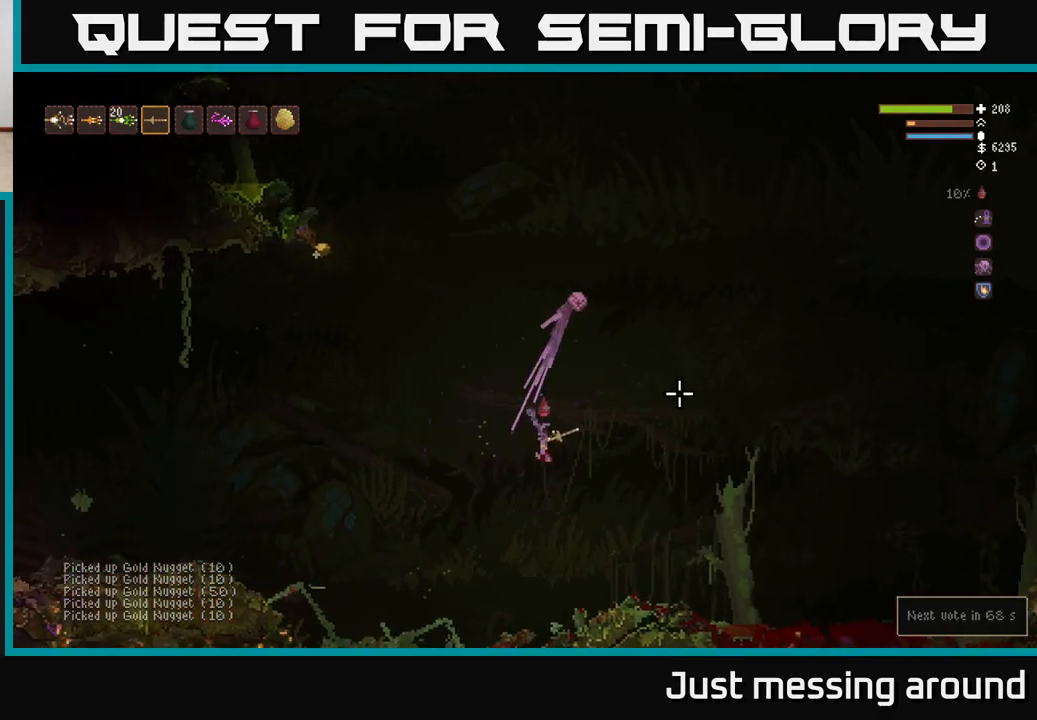
{"buttons": [], "left_stick": "right", "right_stick": "right", "events": []}
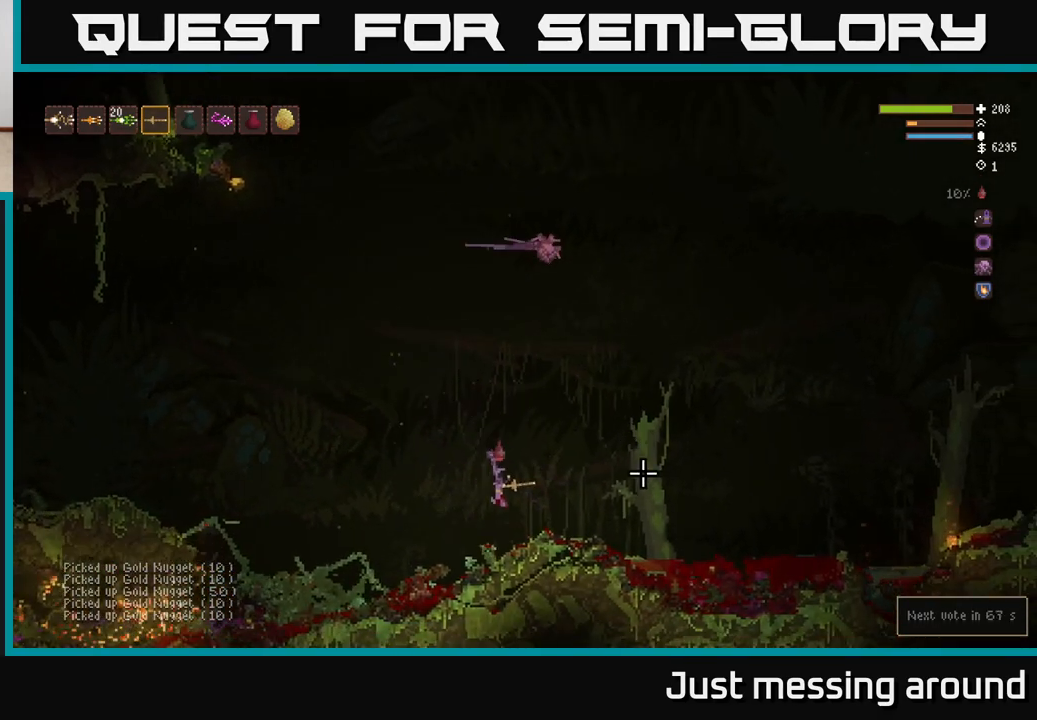
{"buttons": [], "left_stick": "right", "right_stick": "right", "events": []}
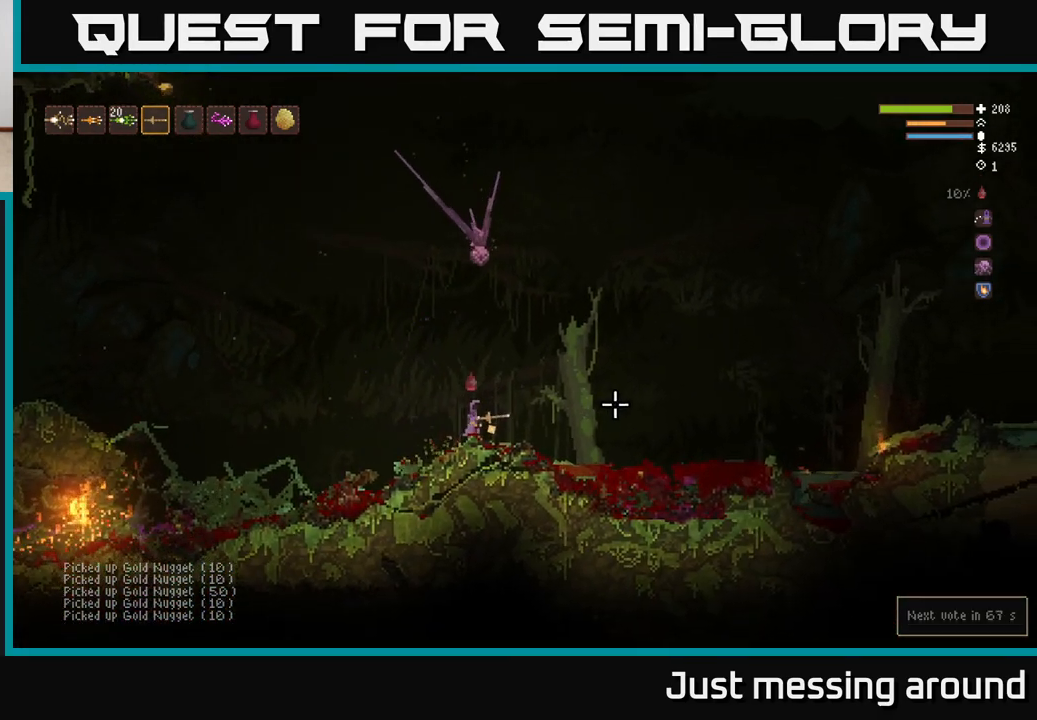
{"buttons": [], "left_stick": "right", "right_stick": "right", "events": []}
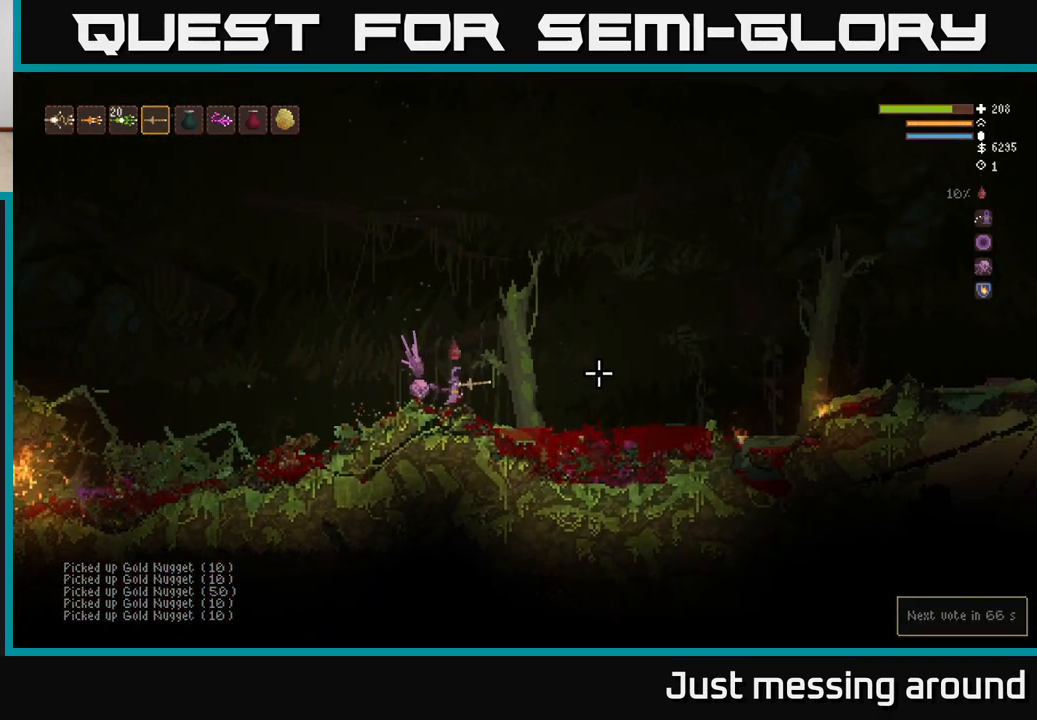
{"buttons": [], "left_stick": "right", "right_stick": "right", "events": []}
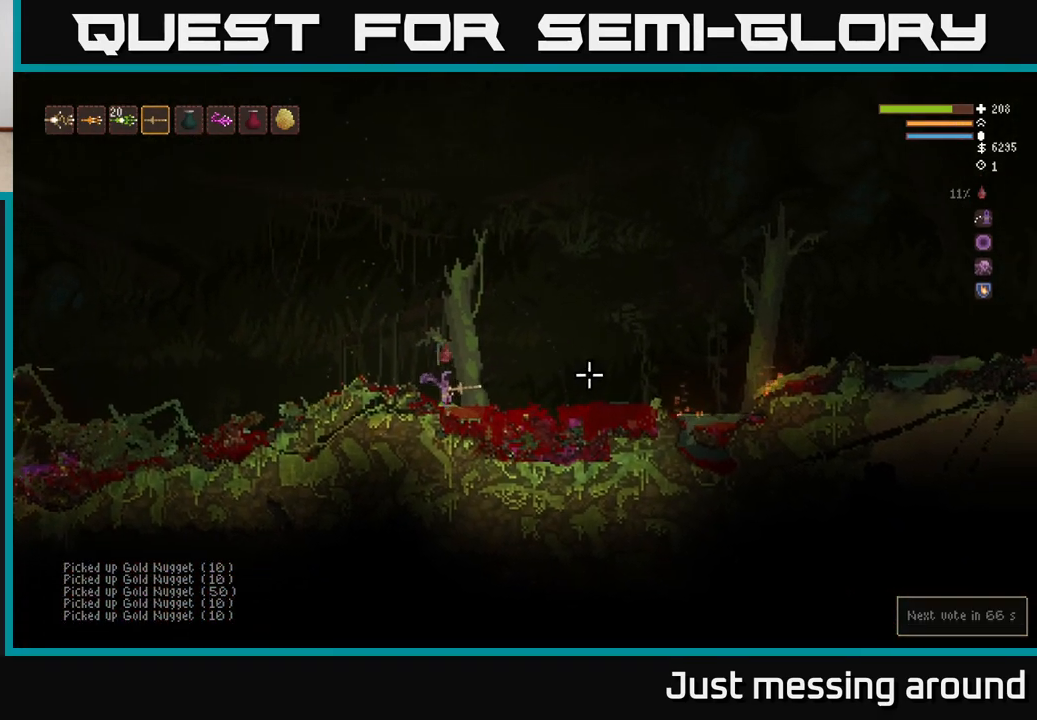
{"buttons": [], "left_stick": "right", "right_stick": "right", "events": []}
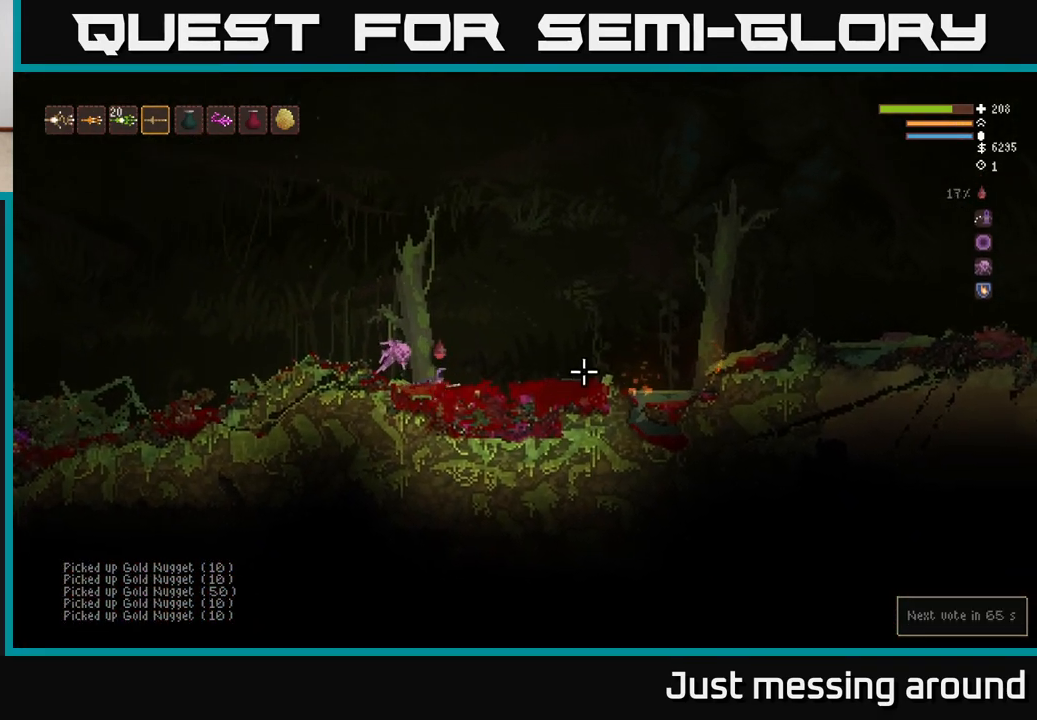
{"buttons": [], "left_stick": "right", "right_stick": "right", "events": [[100, "L2", "down"], [233, "L2", "up"]]}
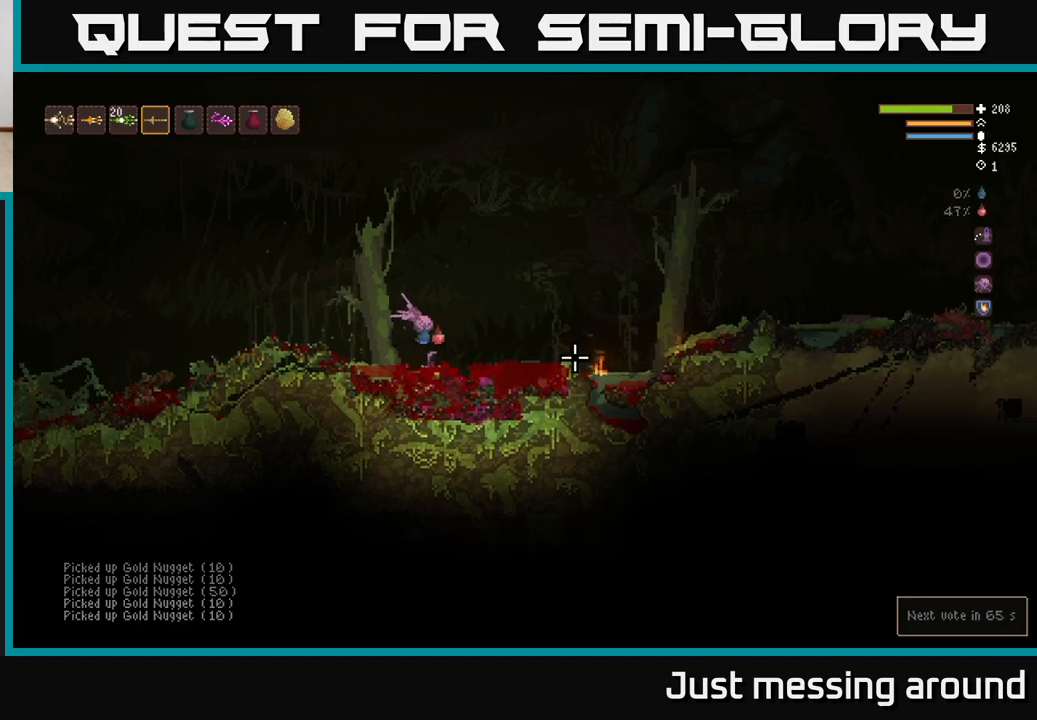
{"buttons": [], "left_stick": "right", "right_stick": "right", "events": [[333, "L2", "down"], [483, "L2", "up"]]}
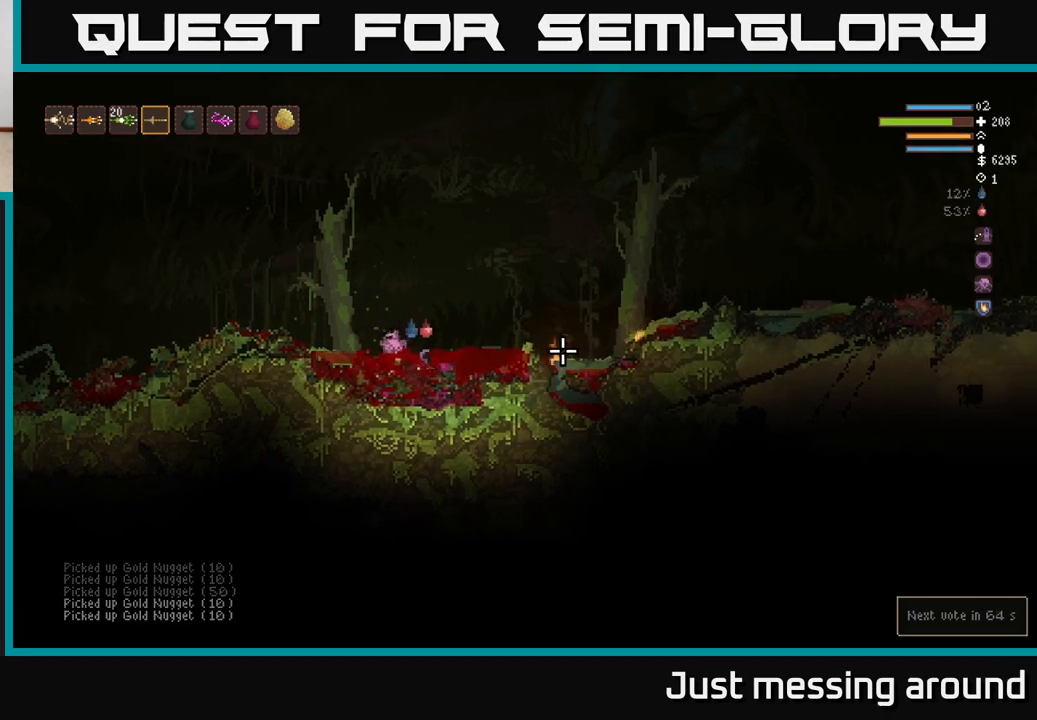
{"buttons": ["L2"], "left_stick": "right", "right_stick": "right", "events": [[450, "L2", "down"]]}
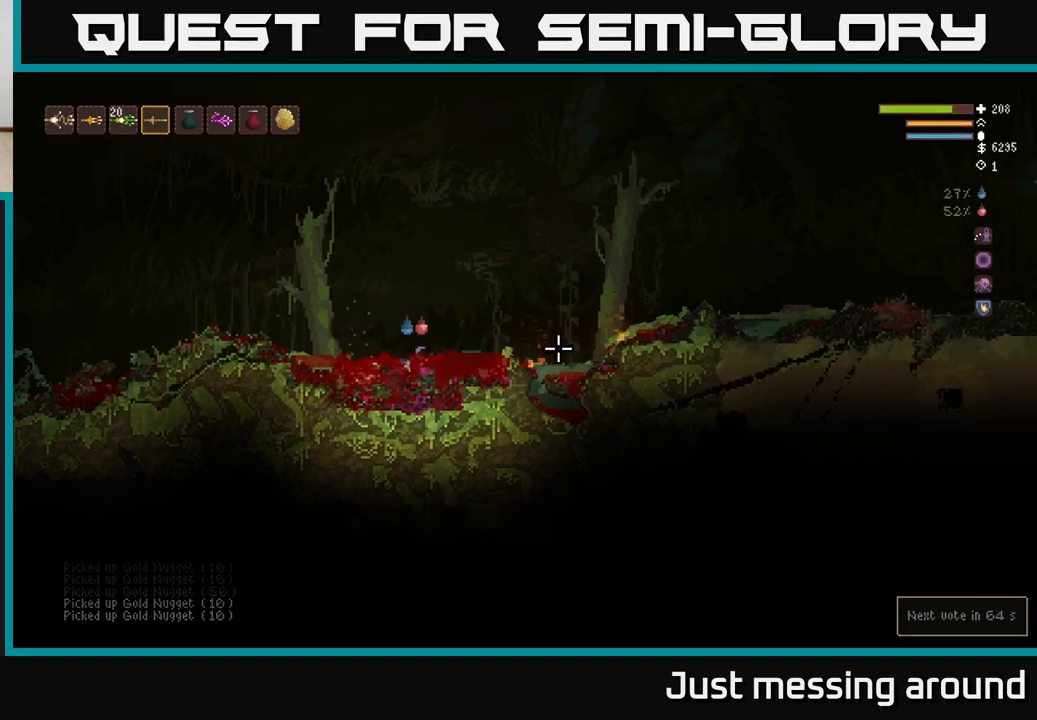
{"buttons": [], "left_stick": "right", "right_stick": "right", "events": [[117, "L2", "up"]]}
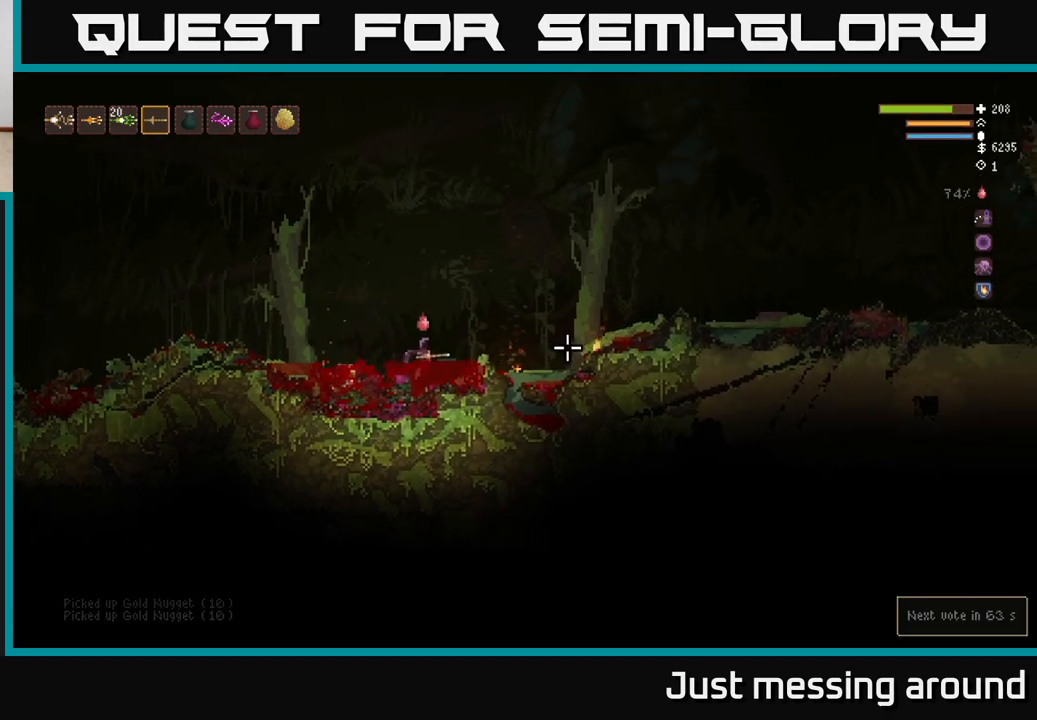
{"buttons": [], "left_stick": "right", "right_stick": "right", "events": [[167, "L2", "down"], [500, "L2", "up"]]}
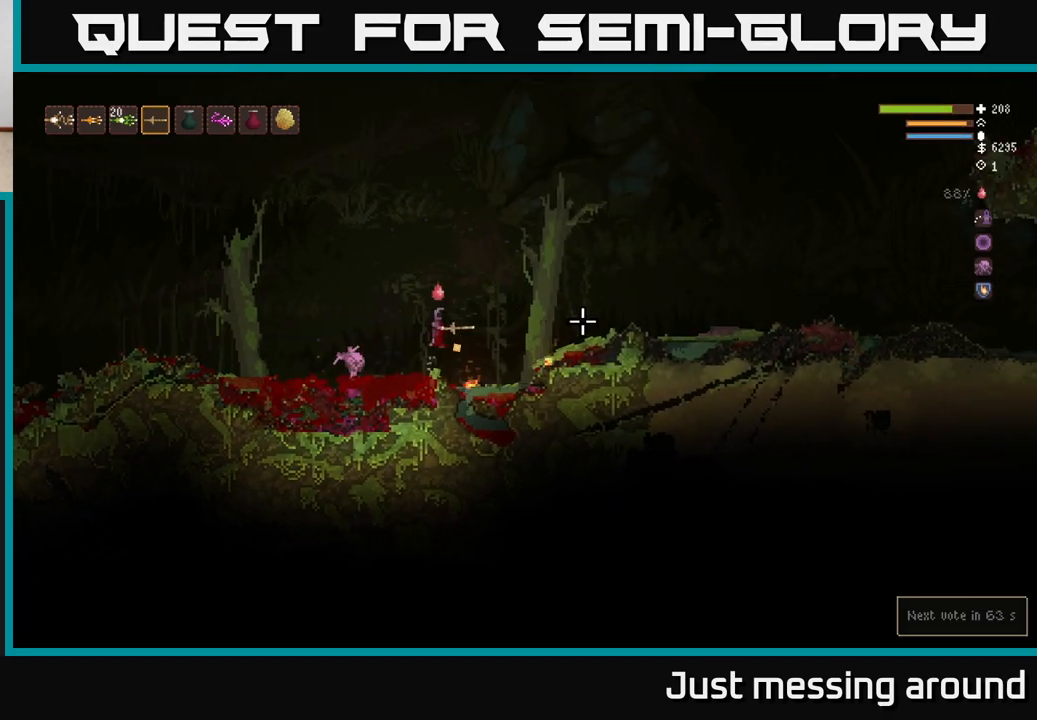
{"buttons": [], "left_stick": "right", "right_stick": "right", "events": [[300, "L2", "down"], [467, "L2", "up"]]}
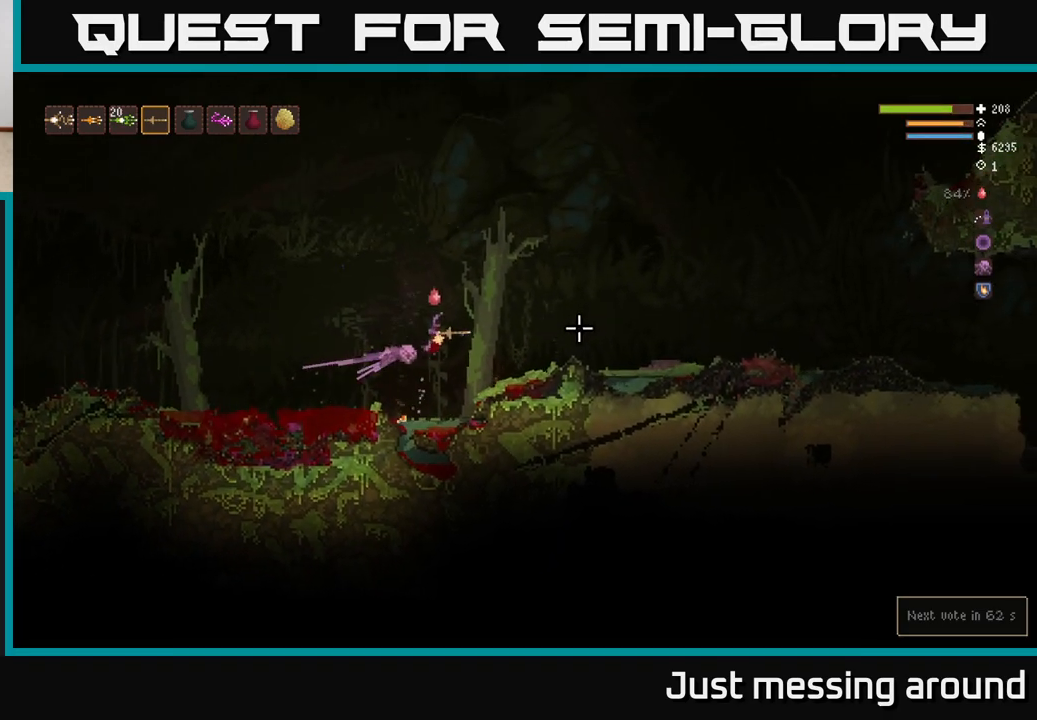
{"buttons": [], "left_stick": "right", "right_stick": "right", "events": []}
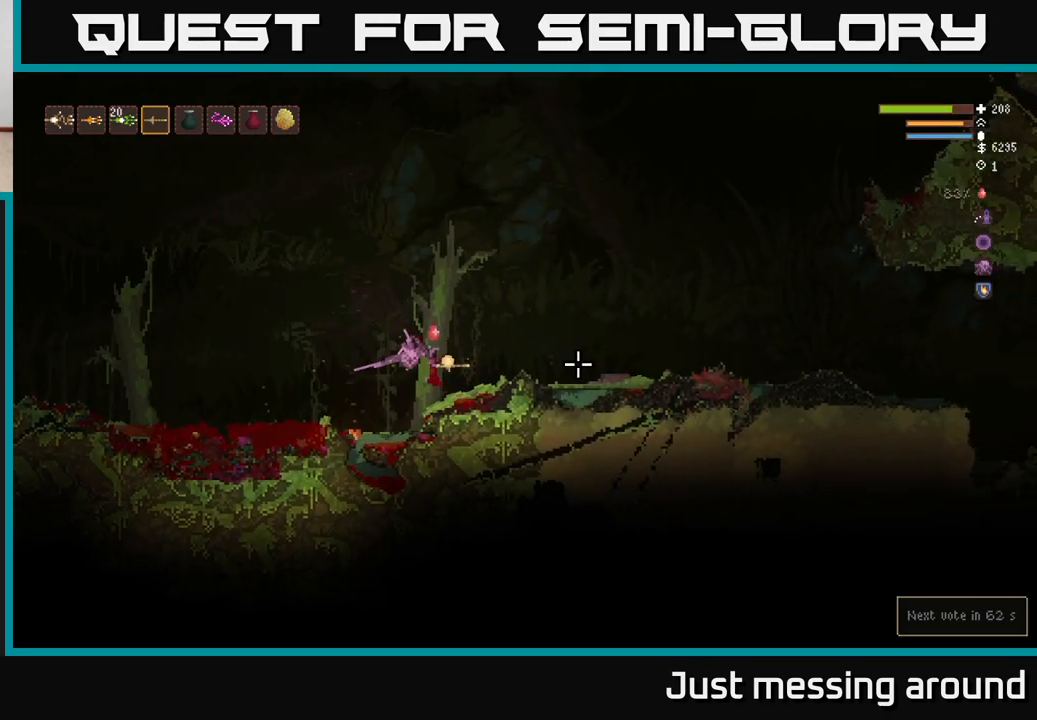
{"buttons": [], "left_stick": "right", "right_stick": "right", "events": [[183, "L2", "down"], [333, "L2", "up"]]}
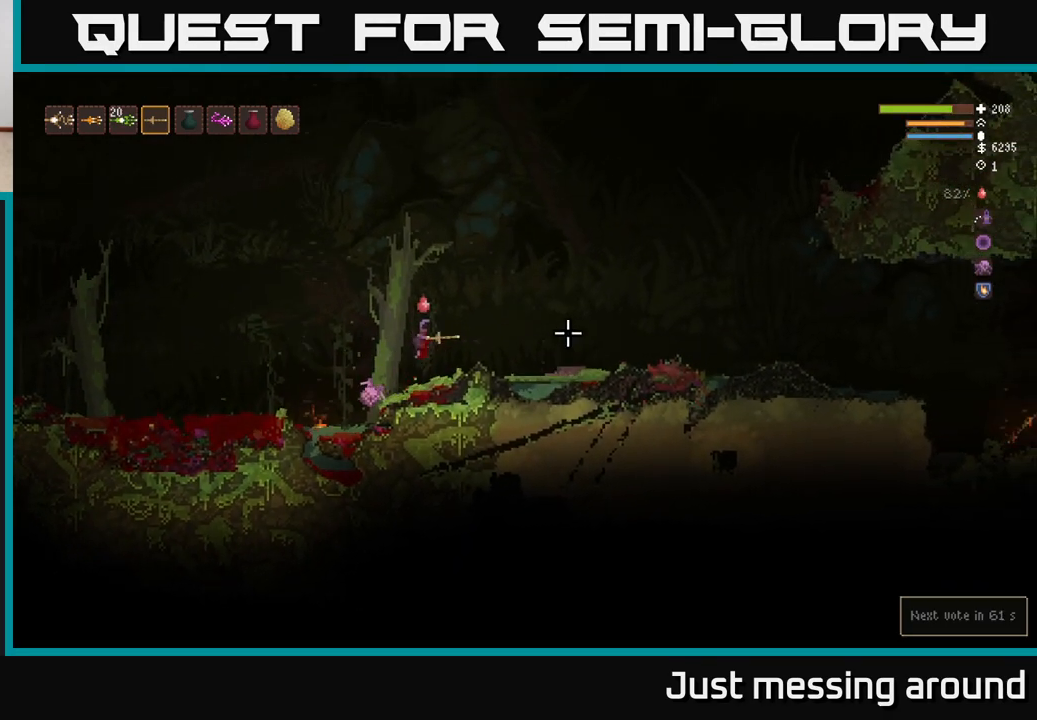
{"buttons": ["L2"], "left_stick": "right", "right_stick": "right", "events": [[400, "L2", "down"]]}
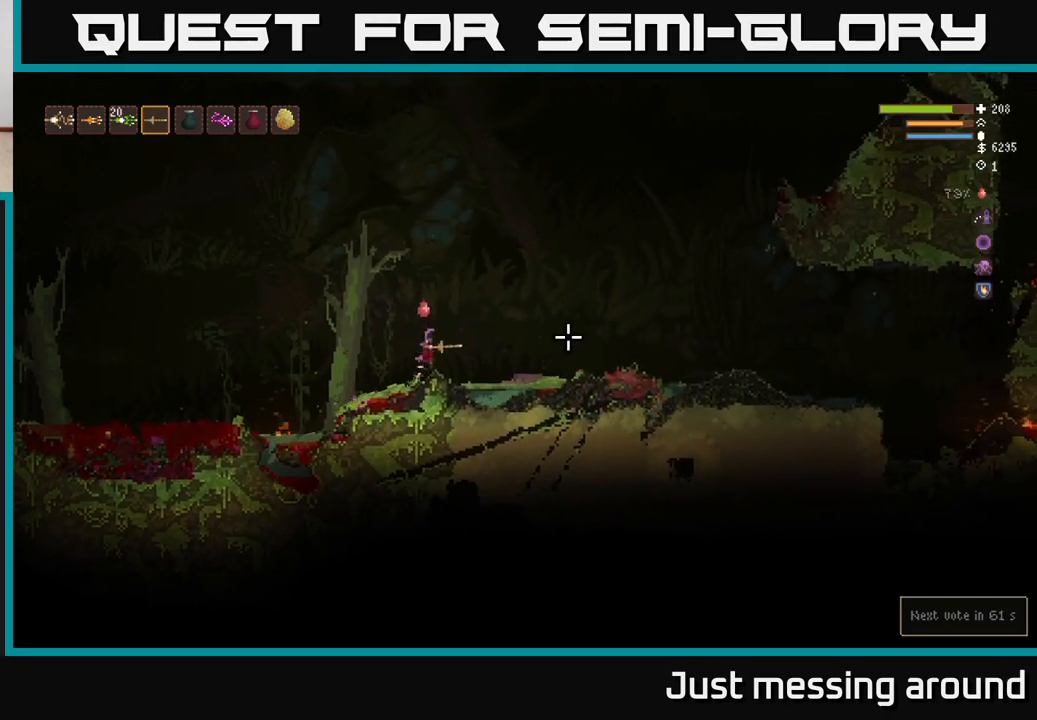
{"buttons": [], "left_stick": "right", "right_stick": "right", "events": [[67, "L2", "up"]]}
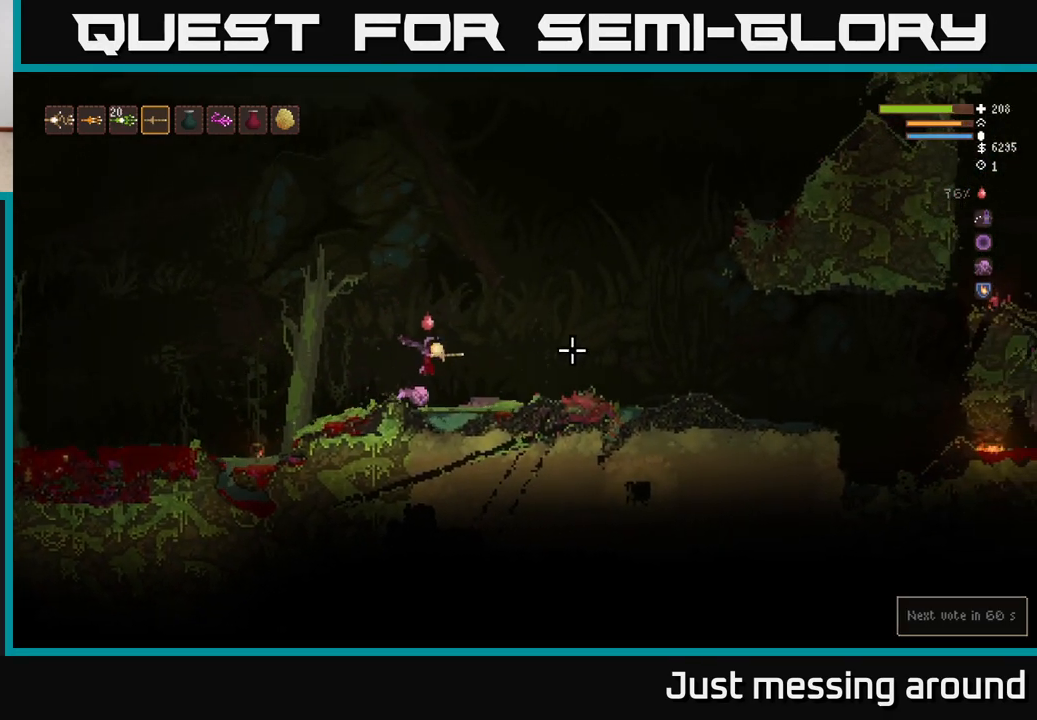
{"buttons": [], "left_stick": "right", "right_stick": "right", "events": [[67, "L2", "down"], [217, "L2", "up"]]}
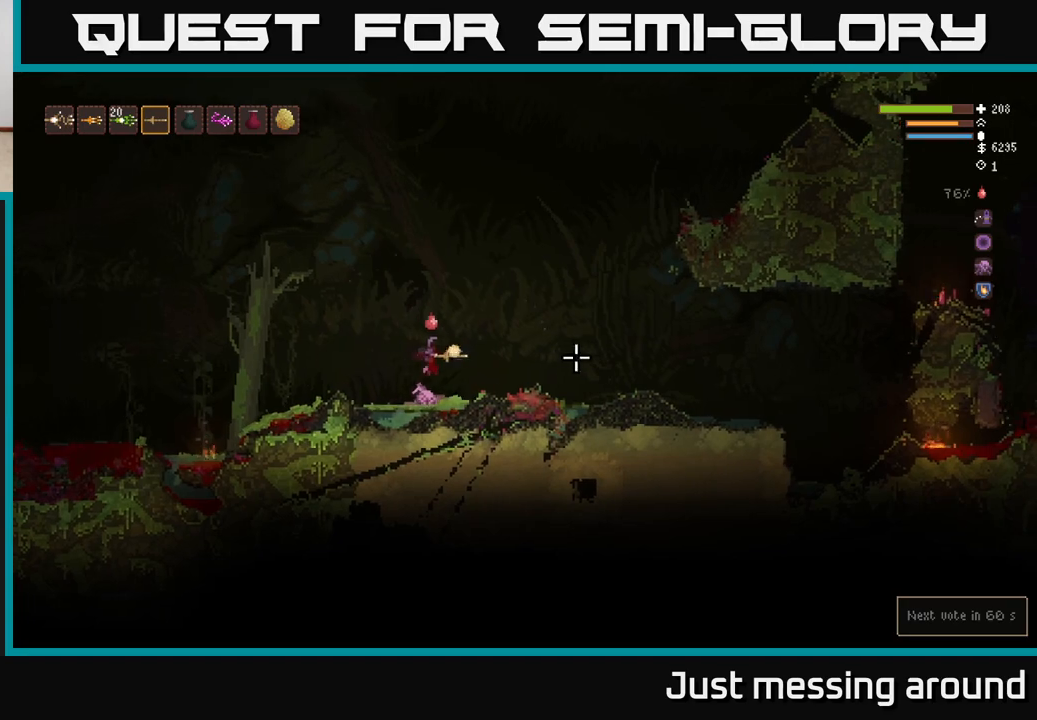
{"buttons": [], "left_stick": "right", "right_stick": "right", "events": [[217, "L2", "down"], [317, "L2", "up"]]}
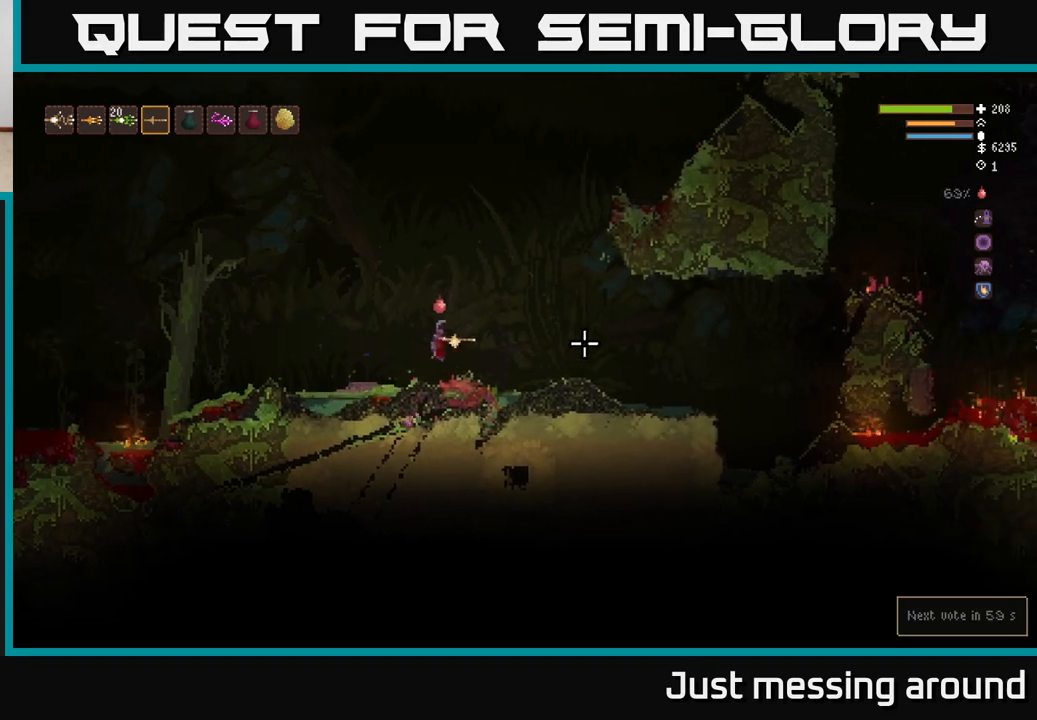
{"buttons": ["L2"], "left_stick": "right", "right_stick": "right", "events": [[417, "L2", "down"]]}